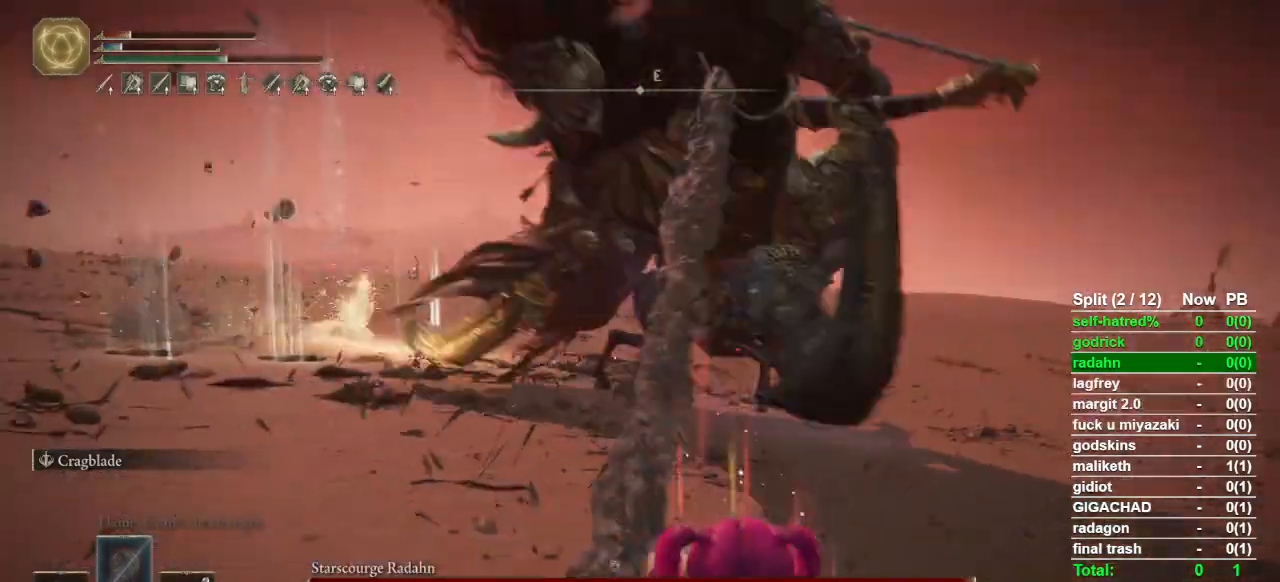
Gameplay with a controller (PlayStation layout); each line is a JSON object with the inputs held at the frame after it. "button_events" lists button changes between this image and that frame as [ms after this image, input, new state], when the widget could be followed in between (sticks are given only as held states). Not read: L2 TOUCHPAD.
{"buttons": ["CIRCLE"], "left_stick": "down", "right_stick": "center", "button_events": []}
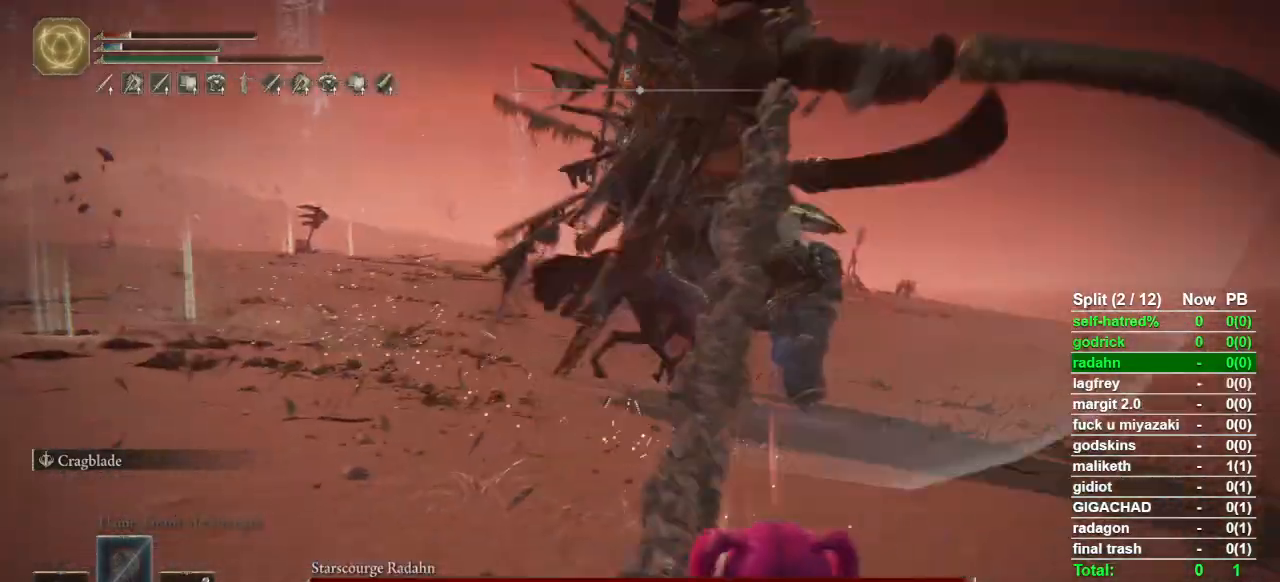
{"buttons": [], "left_stick": "down", "right_stick": "center", "button_events": [[233, "CIRCLE", "up"], [400, "R3", "down"], [500, "R3", "up"]]}
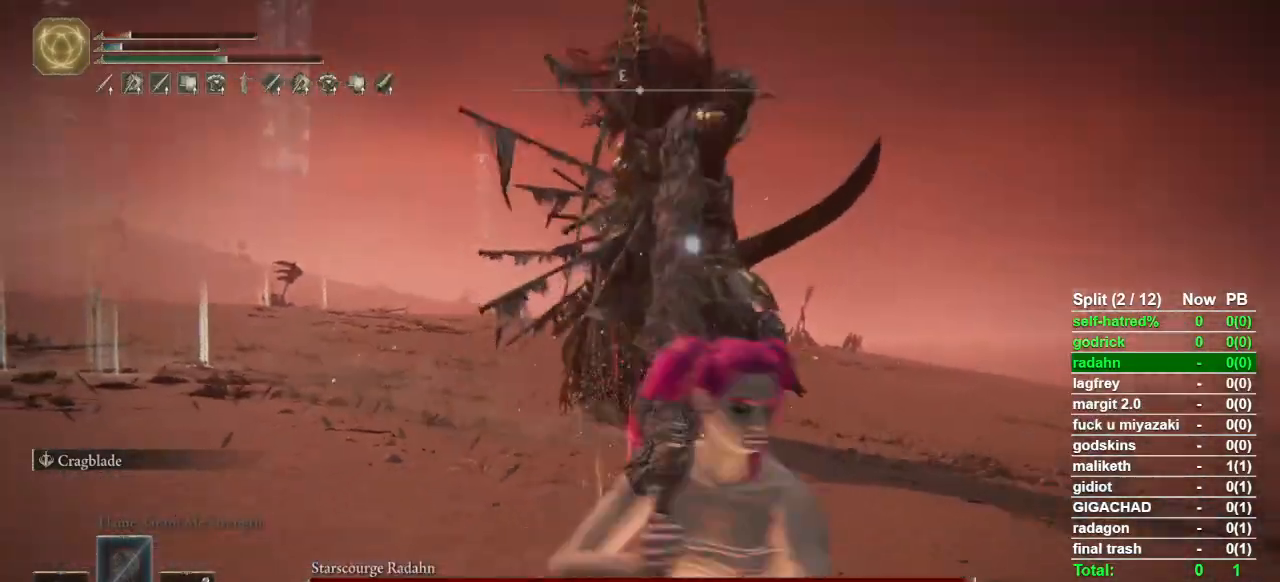
{"buttons": ["CIRCLE"], "left_stick": "down", "right_stick": "center", "button_events": [[167, "CIRCLE", "down"]]}
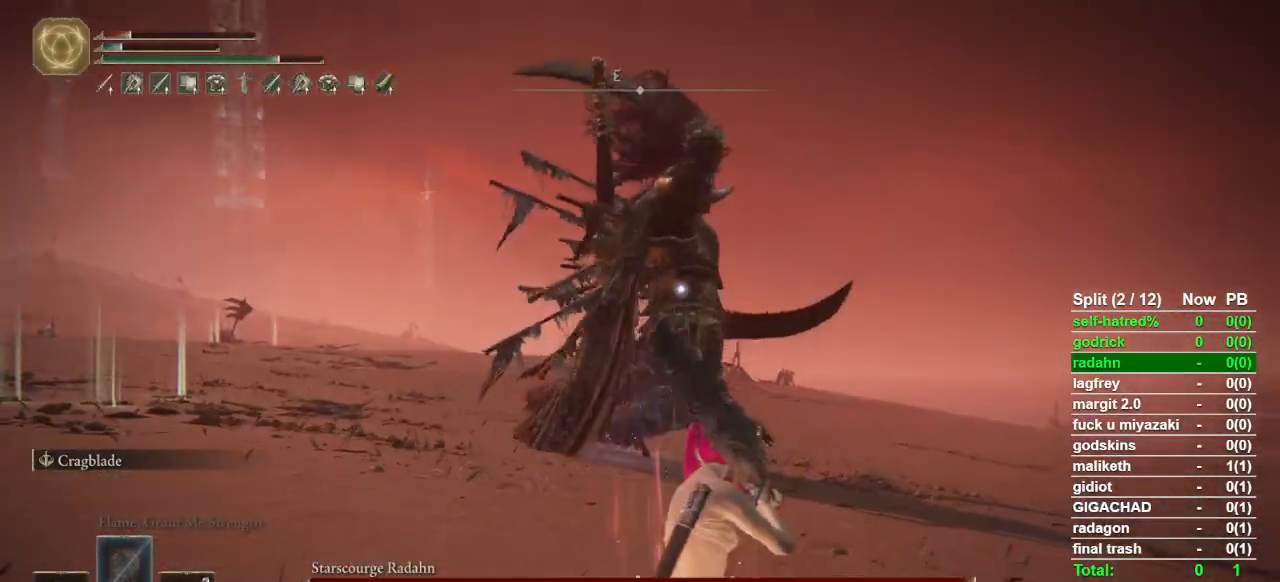
{"buttons": ["CIRCLE"], "left_stick": "down", "right_stick": "center", "button_events": []}
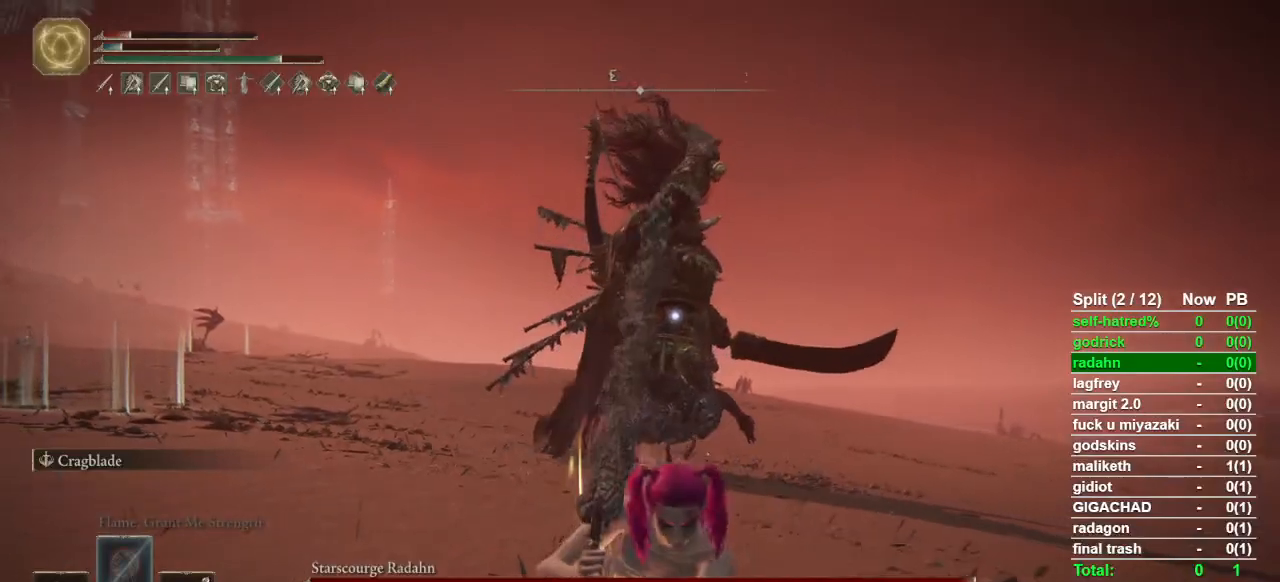
{"buttons": [], "left_stick": "down", "right_stick": "center", "button_events": [[267, "CIRCLE", "up"]]}
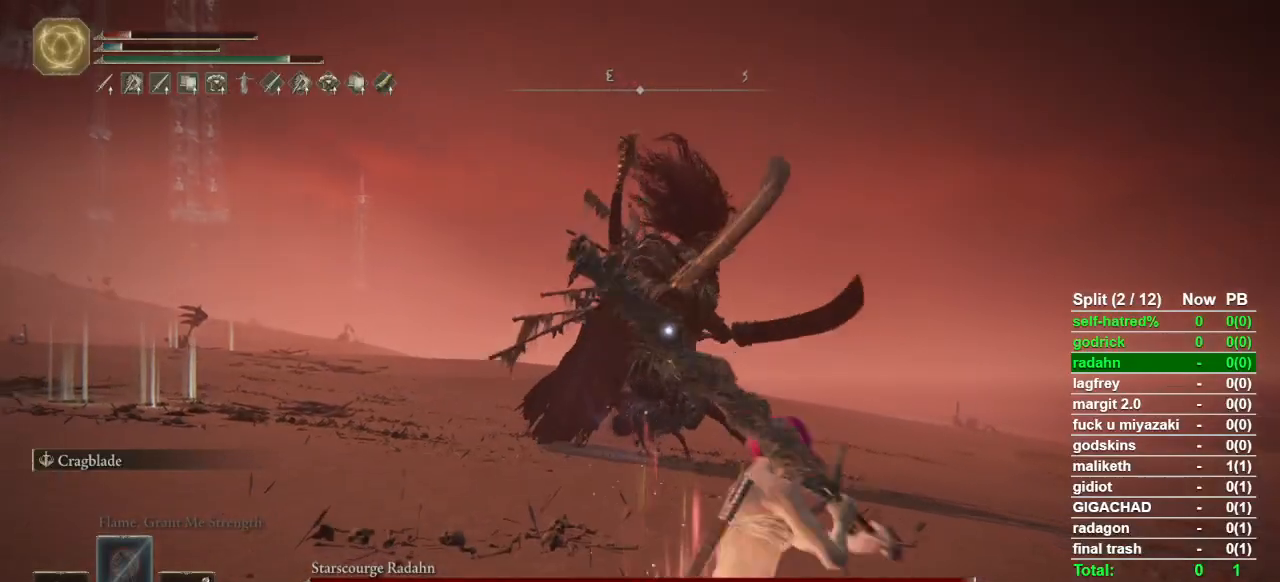
{"buttons": [], "left_stick": "down", "right_stick": "center", "button_events": [[333, "R3", "down"], [433, "R3", "up"]]}
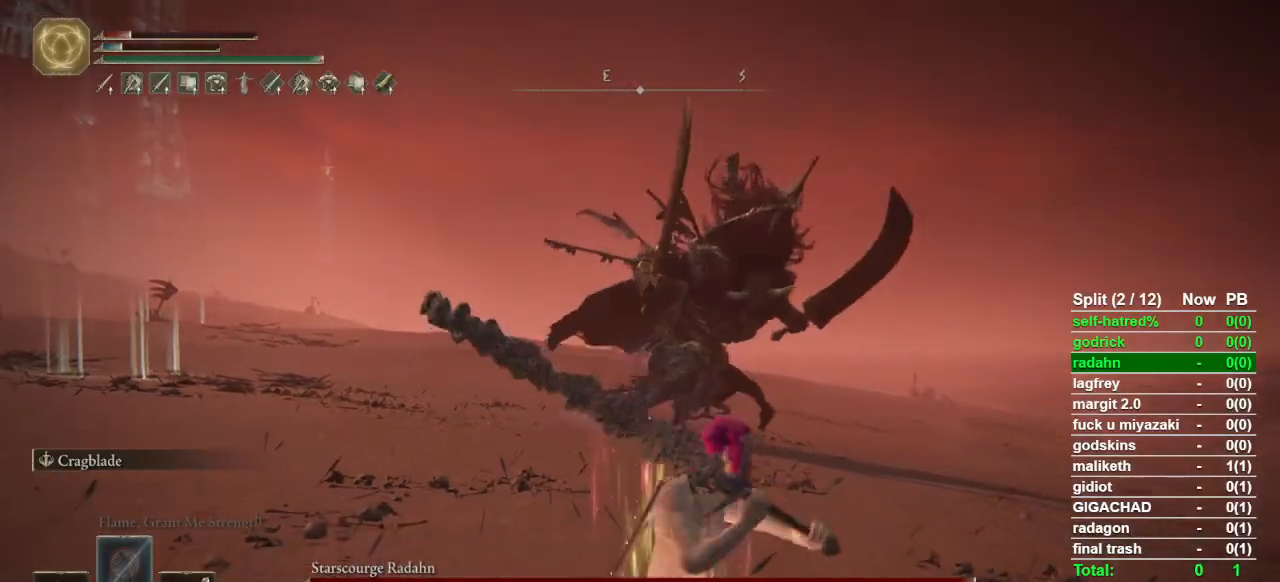
{"buttons": ["CIRCLE"], "left_stick": "up-right", "right_stick": "center", "button_events": [[167, "CIRCLE", "down"]]}
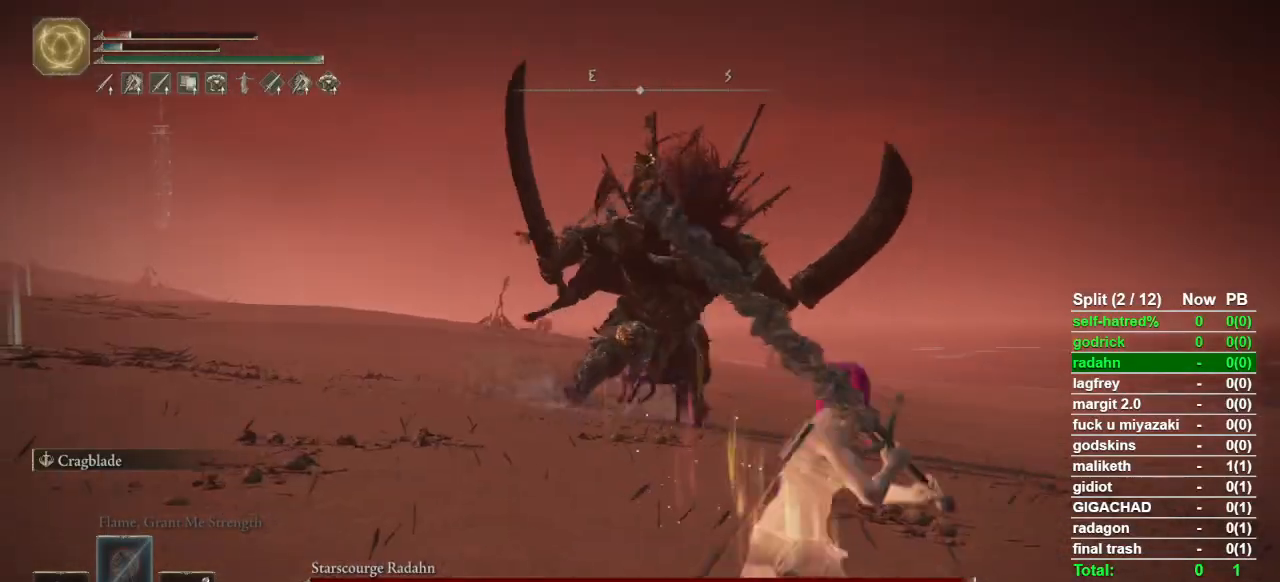
{"buttons": ["CIRCLE"], "left_stick": "down-left", "right_stick": "center", "button_events": []}
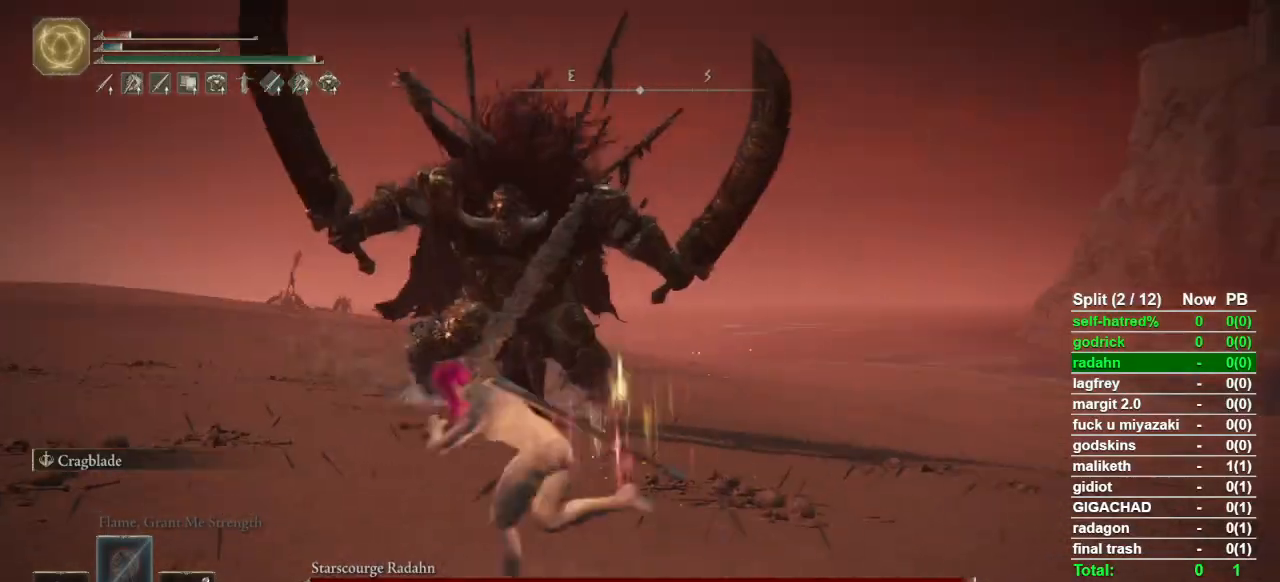
{"buttons": ["CIRCLE"], "left_stick": "down", "right_stick": "center", "button_events": []}
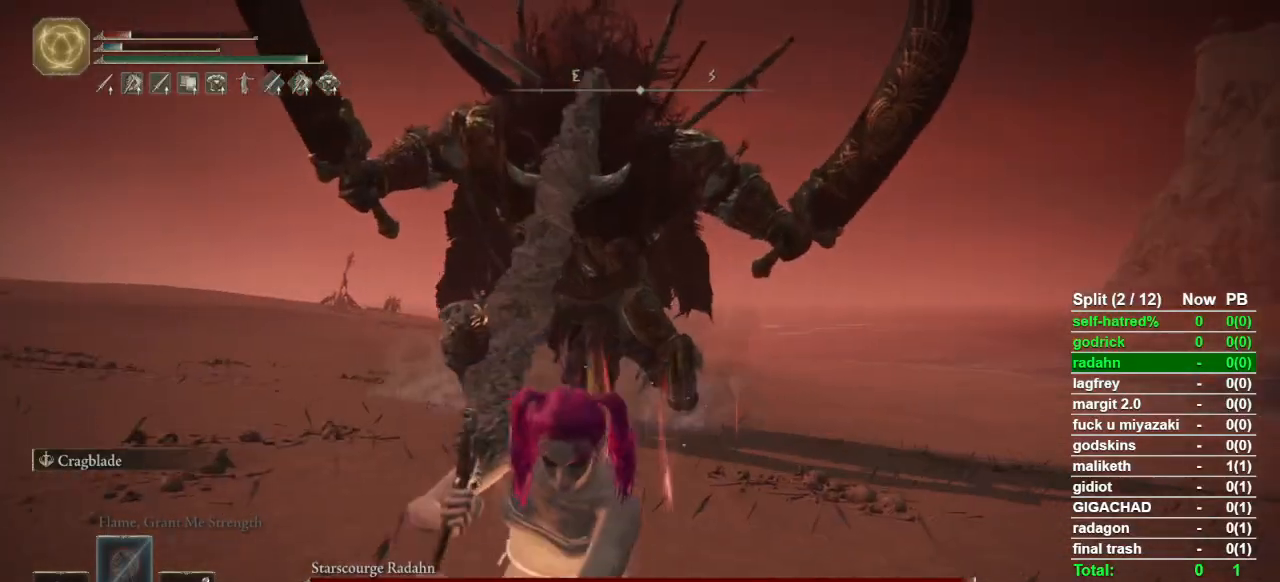
{"buttons": ["CIRCLE"], "left_stick": "down", "right_stick": "center", "button_events": []}
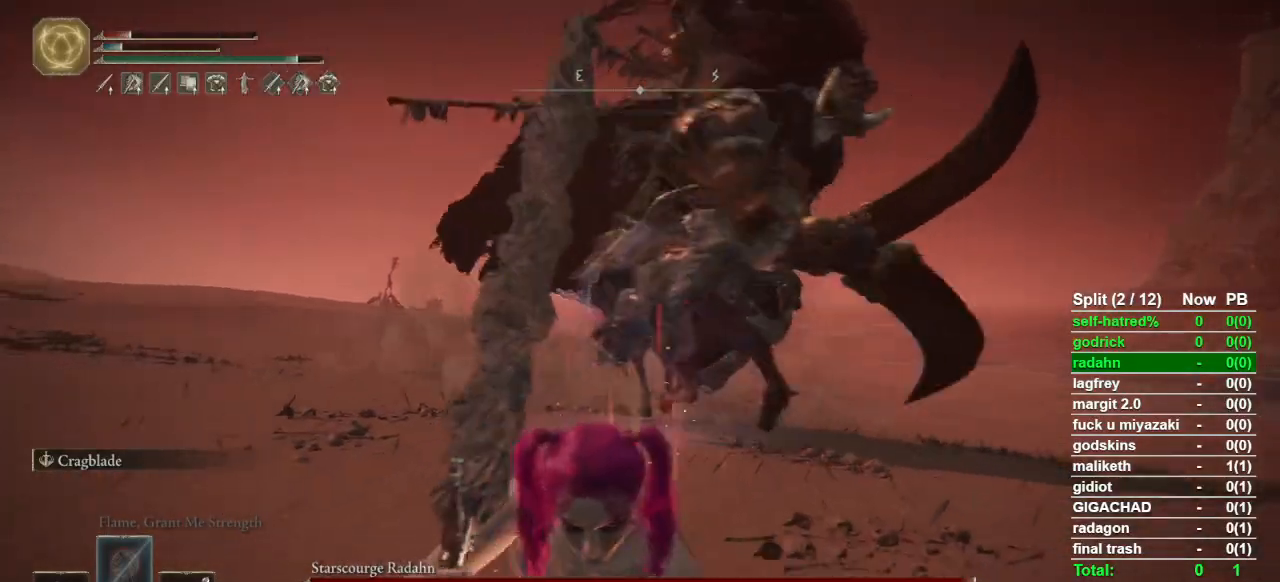
{"buttons": ["CIRCLE"], "left_stick": "down", "right_stick": "center", "button_events": []}
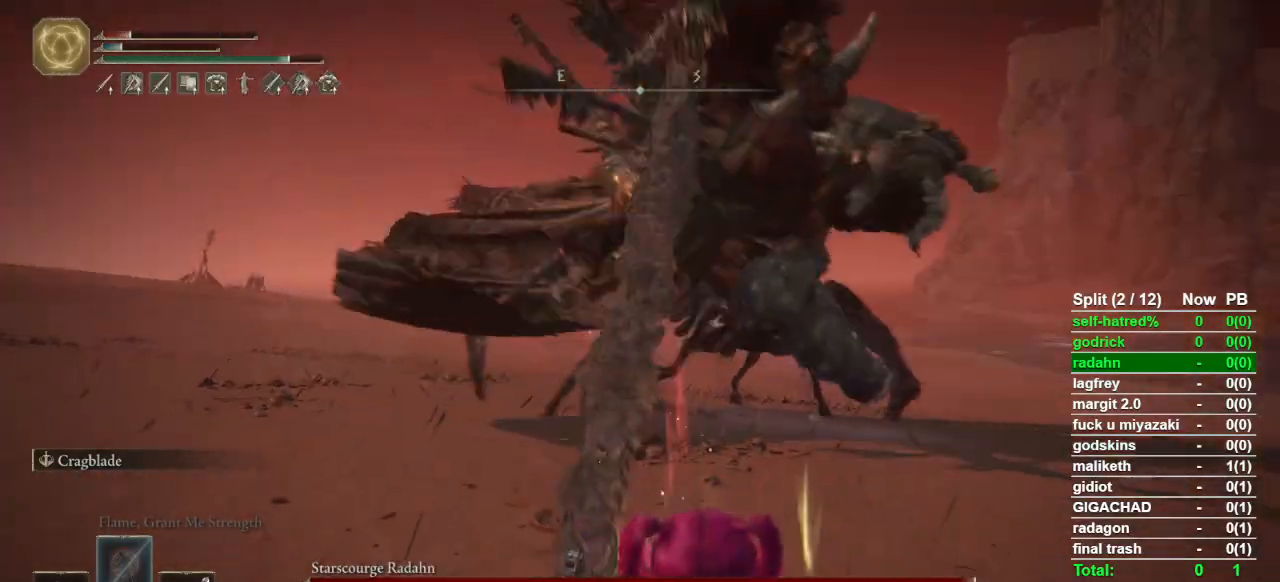
{"buttons": ["CIRCLE"], "left_stick": "down-left", "right_stick": "center"}
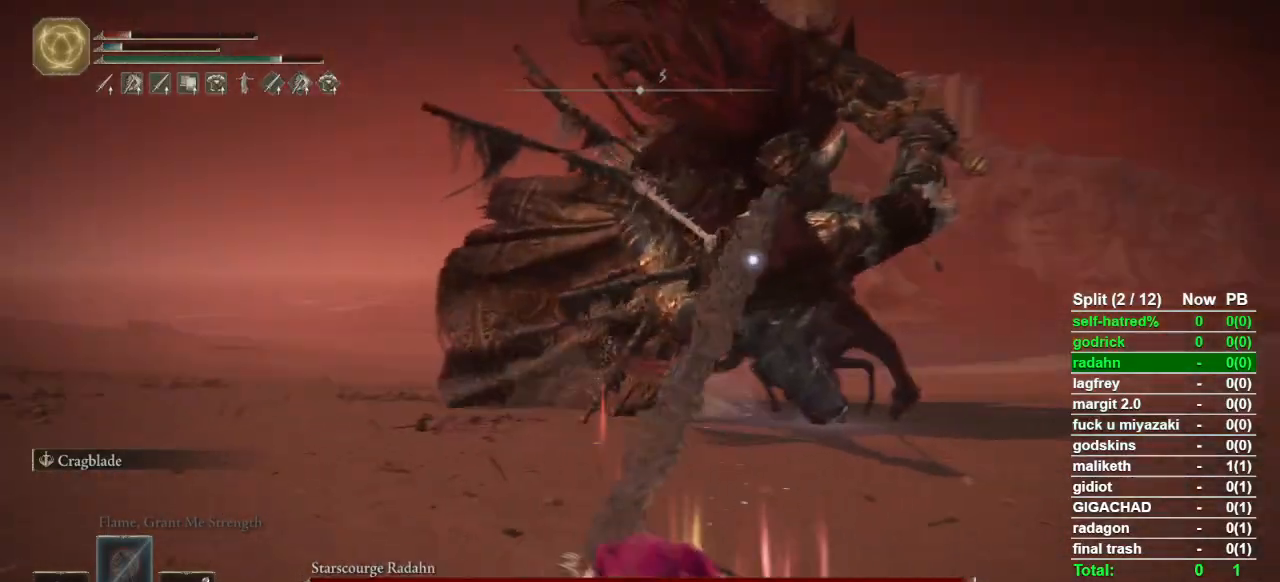
{"buttons": [], "left_stick": "down-left", "right_stick": "center", "button_events": [[433, "CIRCLE", "up"]]}
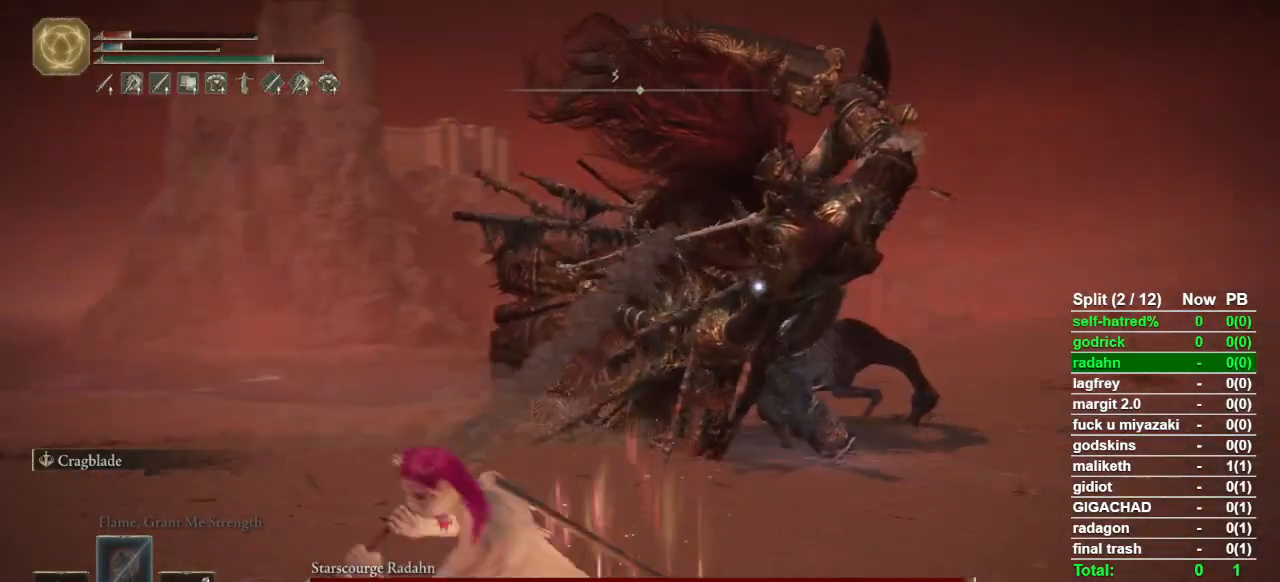
{"buttons": [], "left_stick": "down-left", "right_stick": "center", "button_events": []}
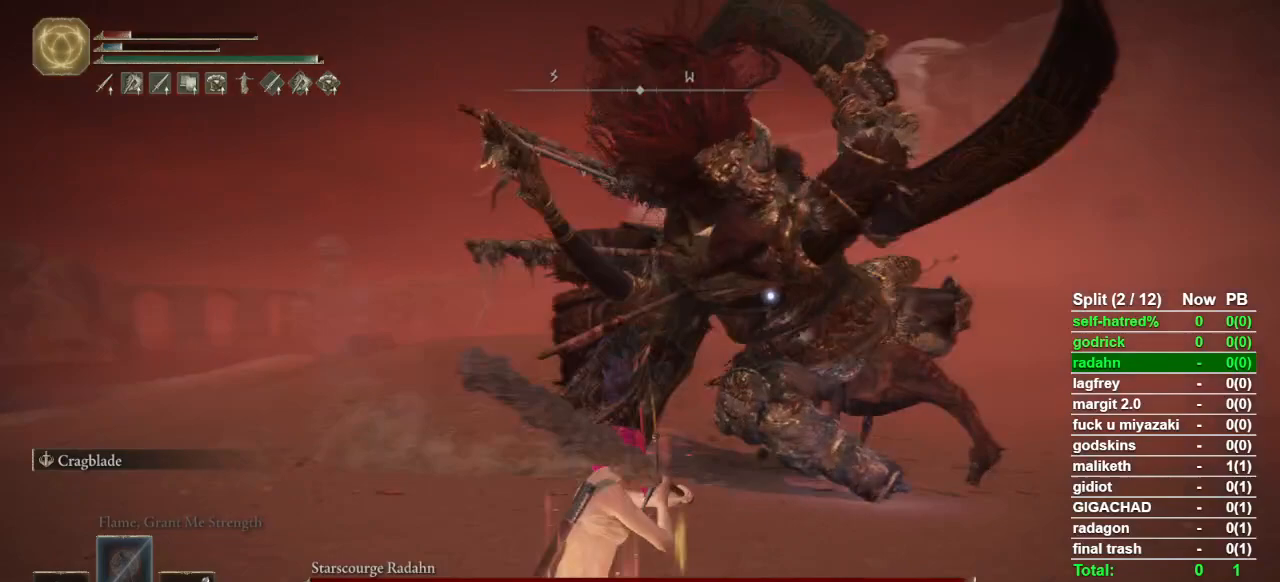
{"buttons": [], "left_stick": "down-left", "right_stick": "center", "button_events": [[33, "CIRCLE", "down"], [167, "CIRCLE", "up"]]}
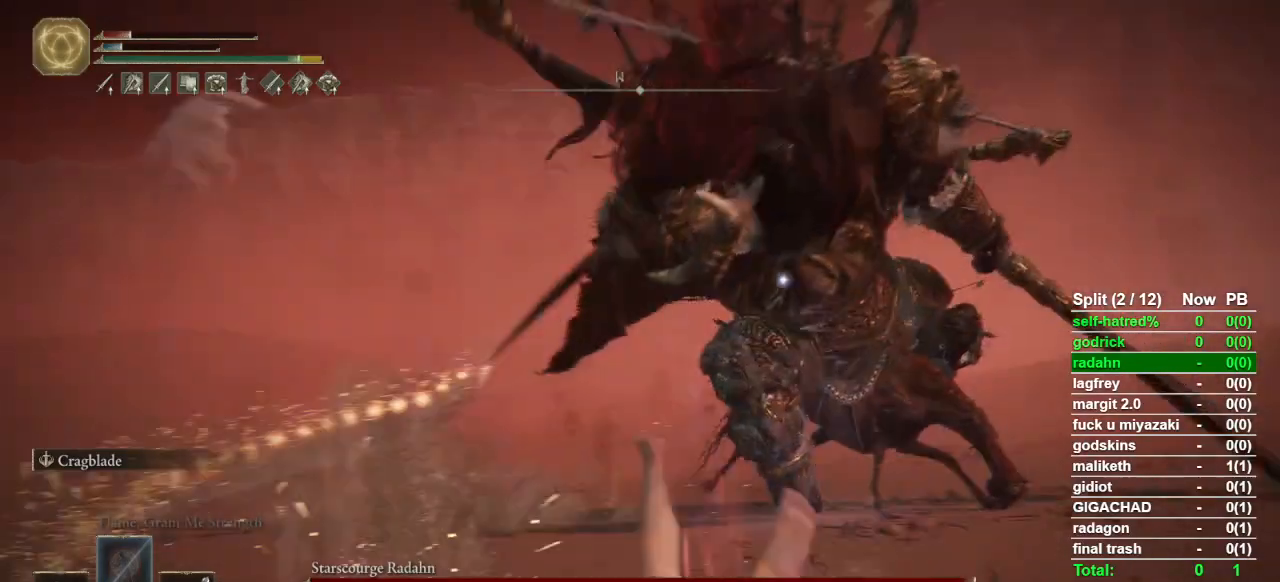
{"buttons": ["CIRCLE"], "left_stick": "down-left", "right_stick": "center", "button_events": [[133, "CIRCLE", "down"]]}
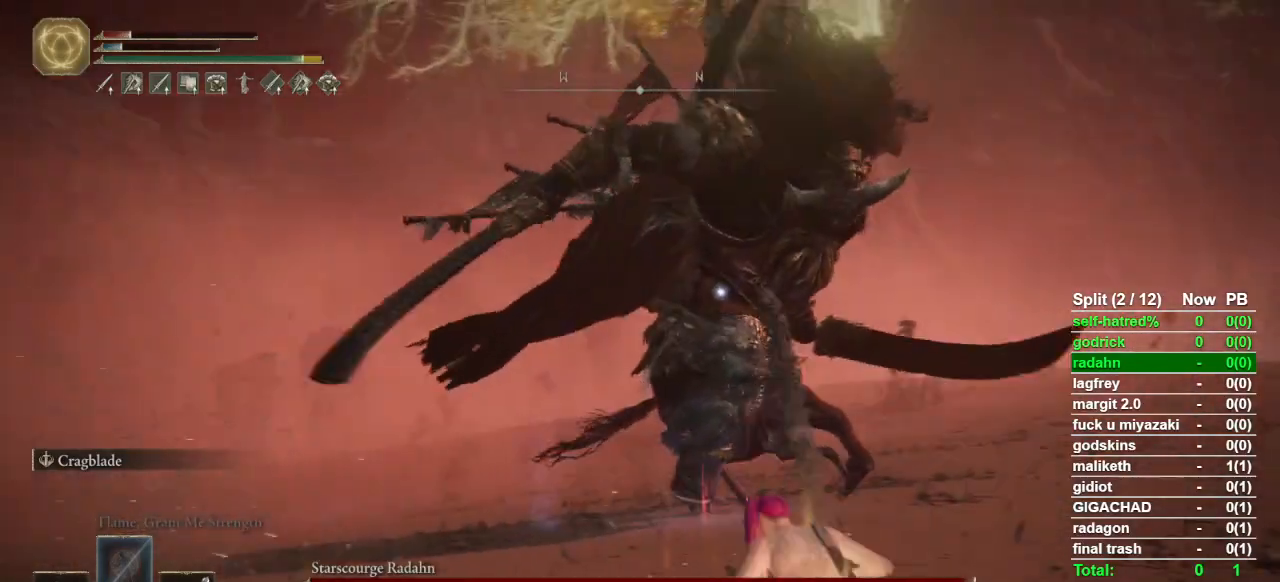
{"buttons": ["CIRCLE"], "left_stick": "down", "right_stick": "center", "button_events": []}
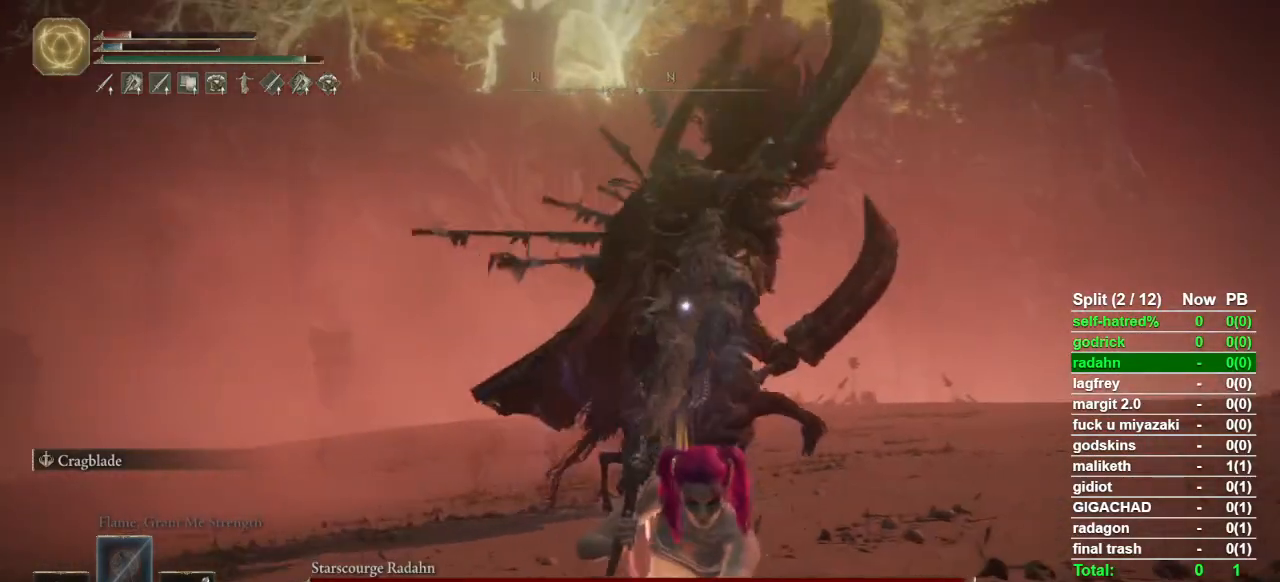
{"buttons": ["CIRCLE"], "left_stick": "down", "right_stick": "center", "button_events": []}
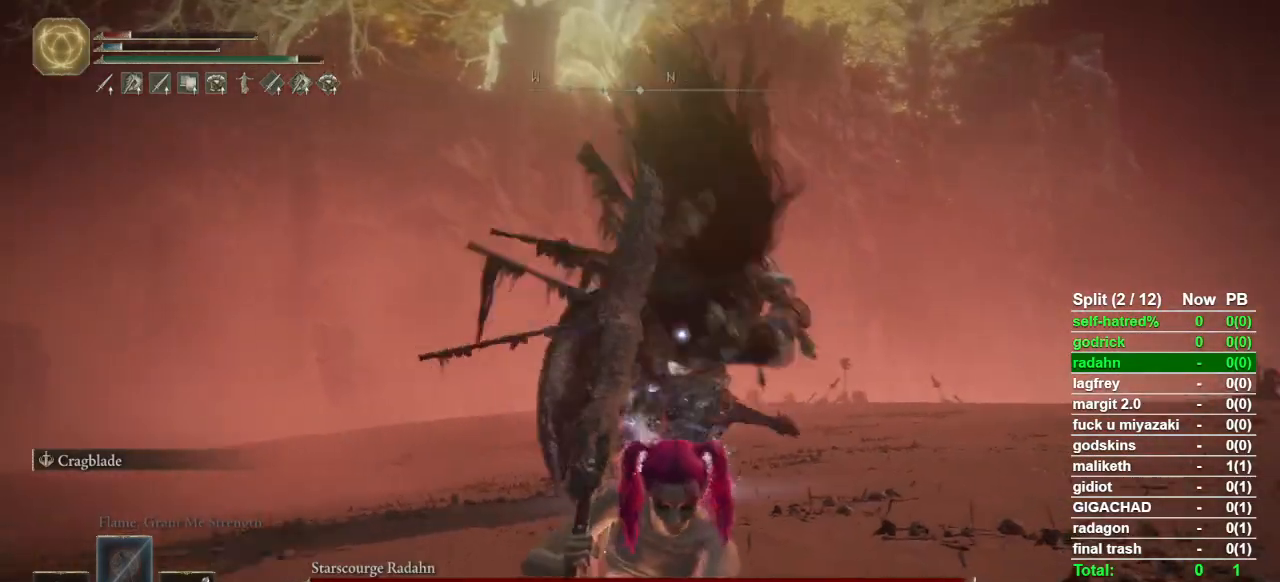
{"buttons": [], "left_stick": "down", "right_stick": "center", "button_events": [[433, "CIRCLE", "up"]]}
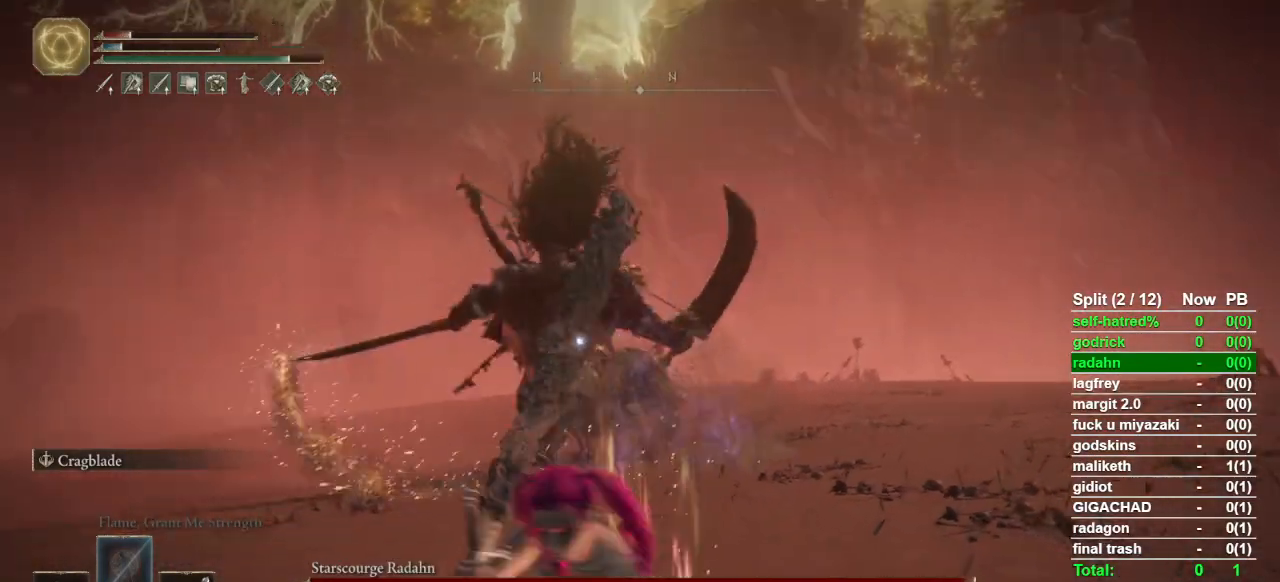
{"buttons": [], "left_stick": "down", "right_stick": "center", "button_events": [[67, "TRIANGLE", "down"], [267, "DPAD_DOWN", "down"], [267, "TRIANGLE", "up"], [367, "DPAD_DOWN", "up"]]}
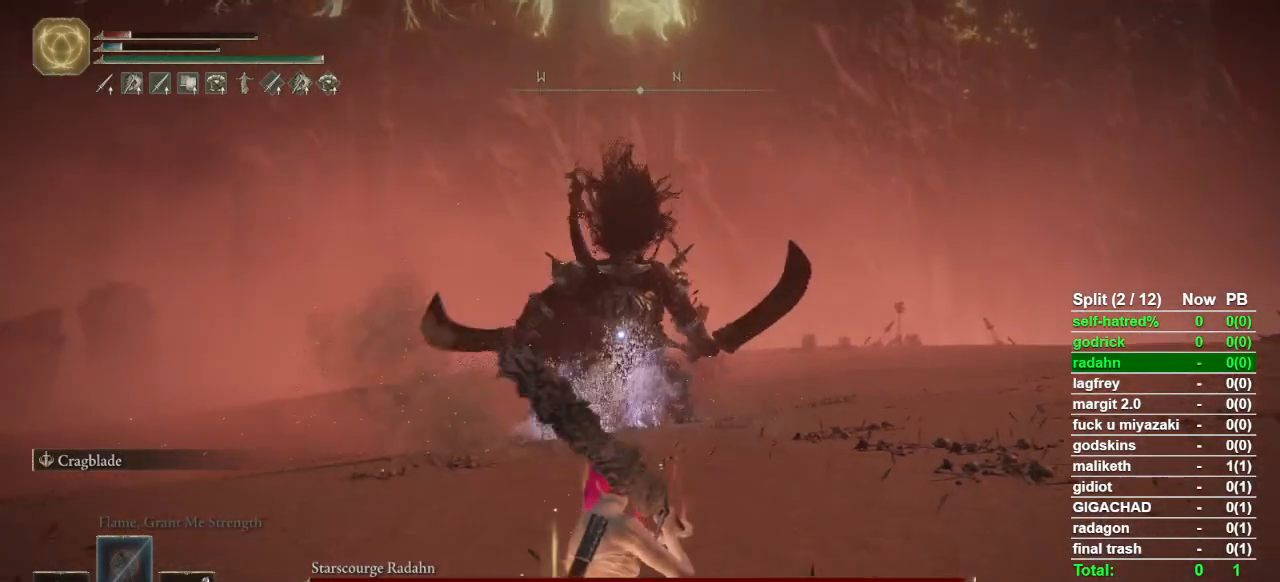
{"buttons": ["TRIANGLE"], "left_stick": "down", "right_stick": "center", "button_events": [[300, "TRIANGLE", "down"]]}
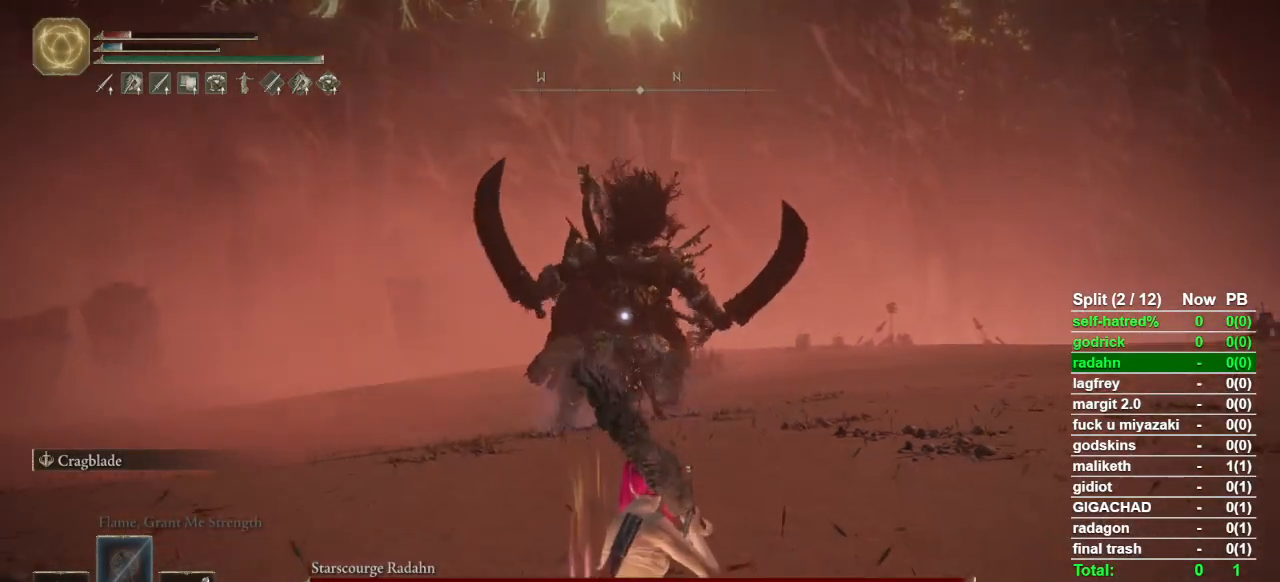
{"buttons": ["TRIANGLE", "DPAD_DOWN"], "left_stick": "down", "right_stick": "center", "button_events": [[467, "DPAD_DOWN", "down"]]}
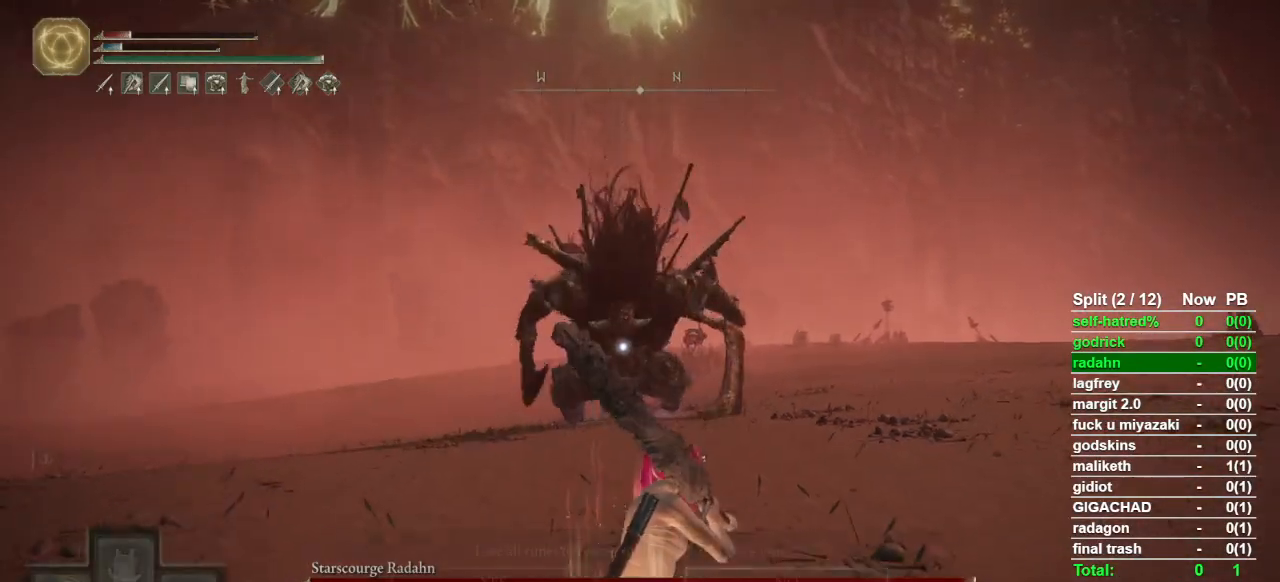
{"buttons": [], "left_stick": "down", "right_stick": "center", "button_events": [[67, "DPAD_DOWN", "up"], [267, "TRIANGLE", "up"], [400, "DPAD_LEFT", "down"], [467, "DPAD_LEFT", "up"]]}
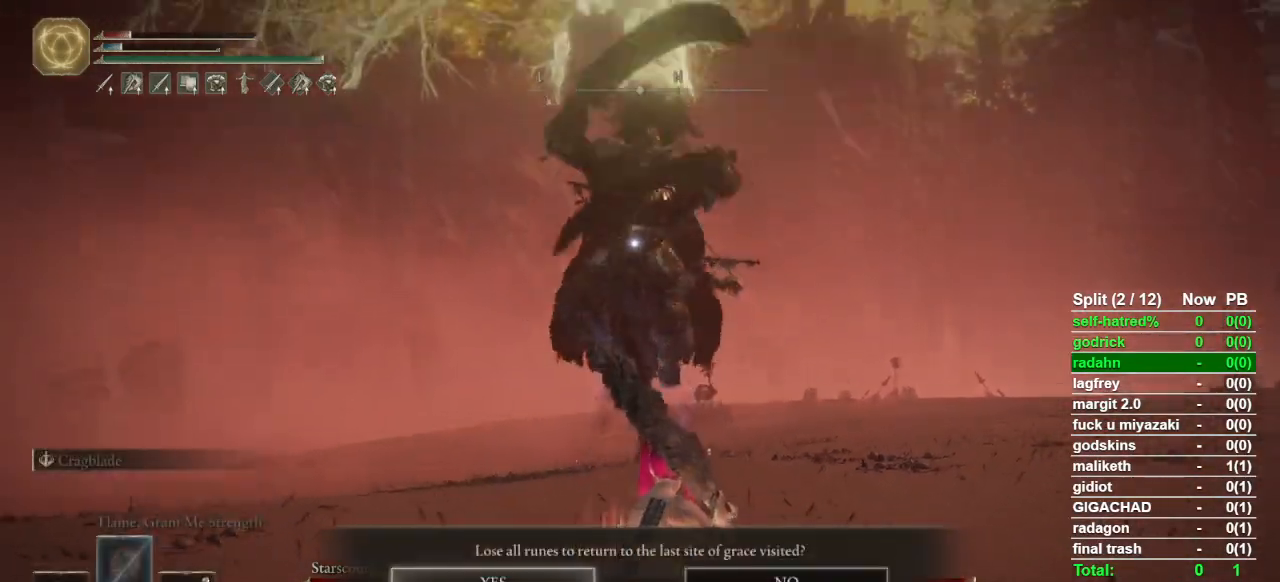
{"buttons": ["CROSS"], "left_stick": "down", "right_stick": "center", "button_events": [[500, "CROSS", "down"]]}
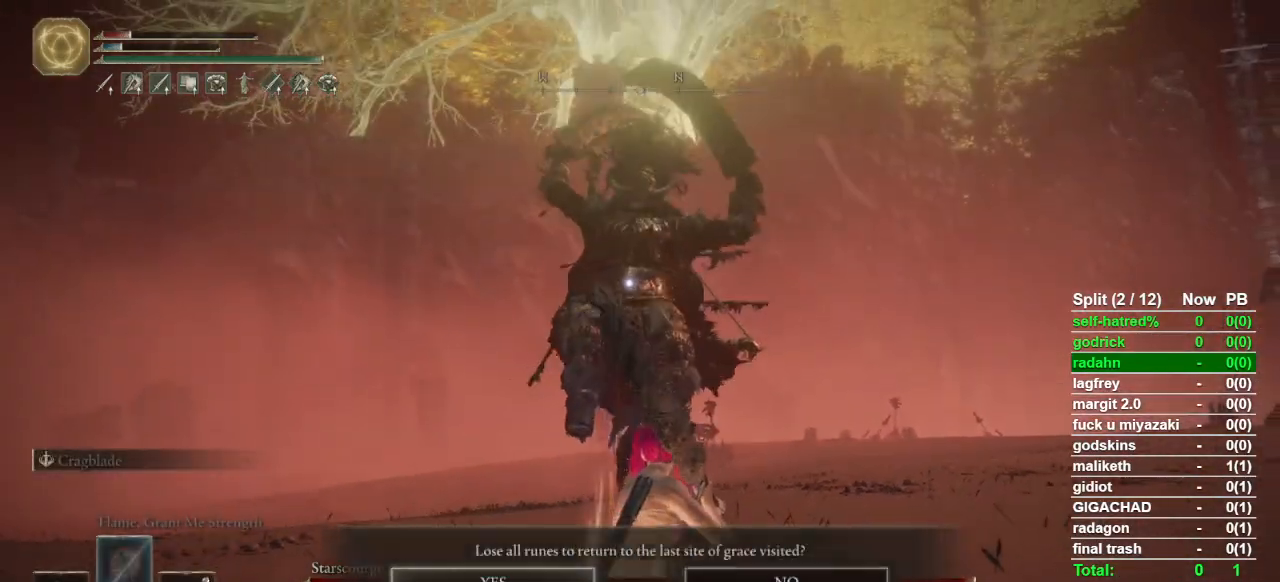
{"buttons": [], "left_stick": "down", "right_stick": "center", "button_events": [[133, "CROSS", "up"]]}
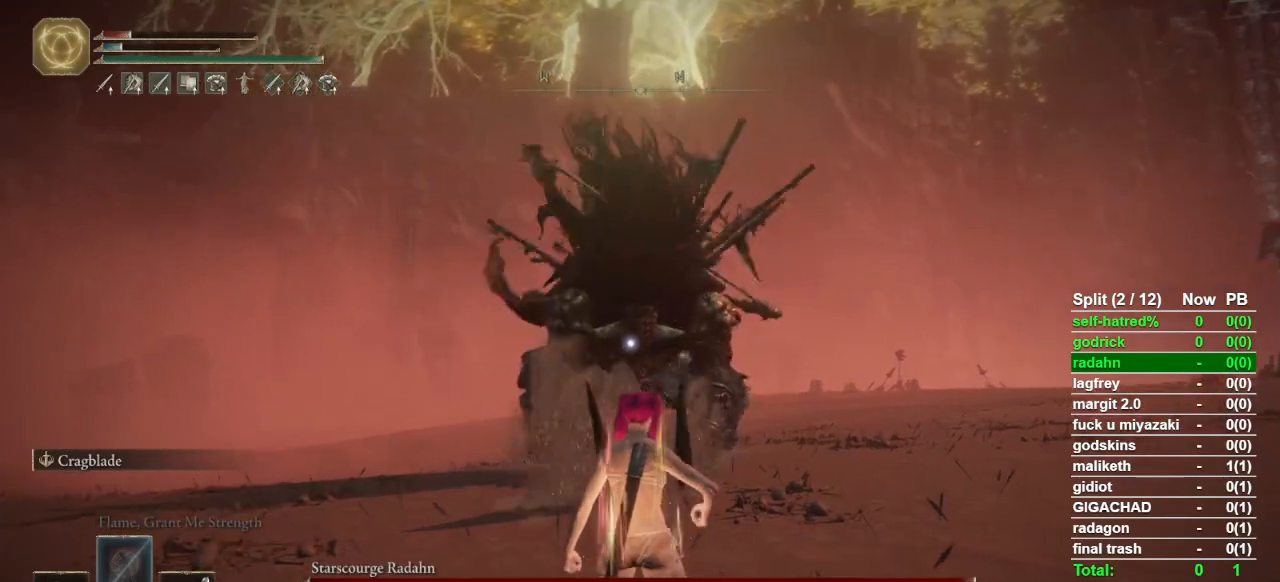
{"buttons": [], "left_stick": "center", "right_stick": "center", "button_events": []}